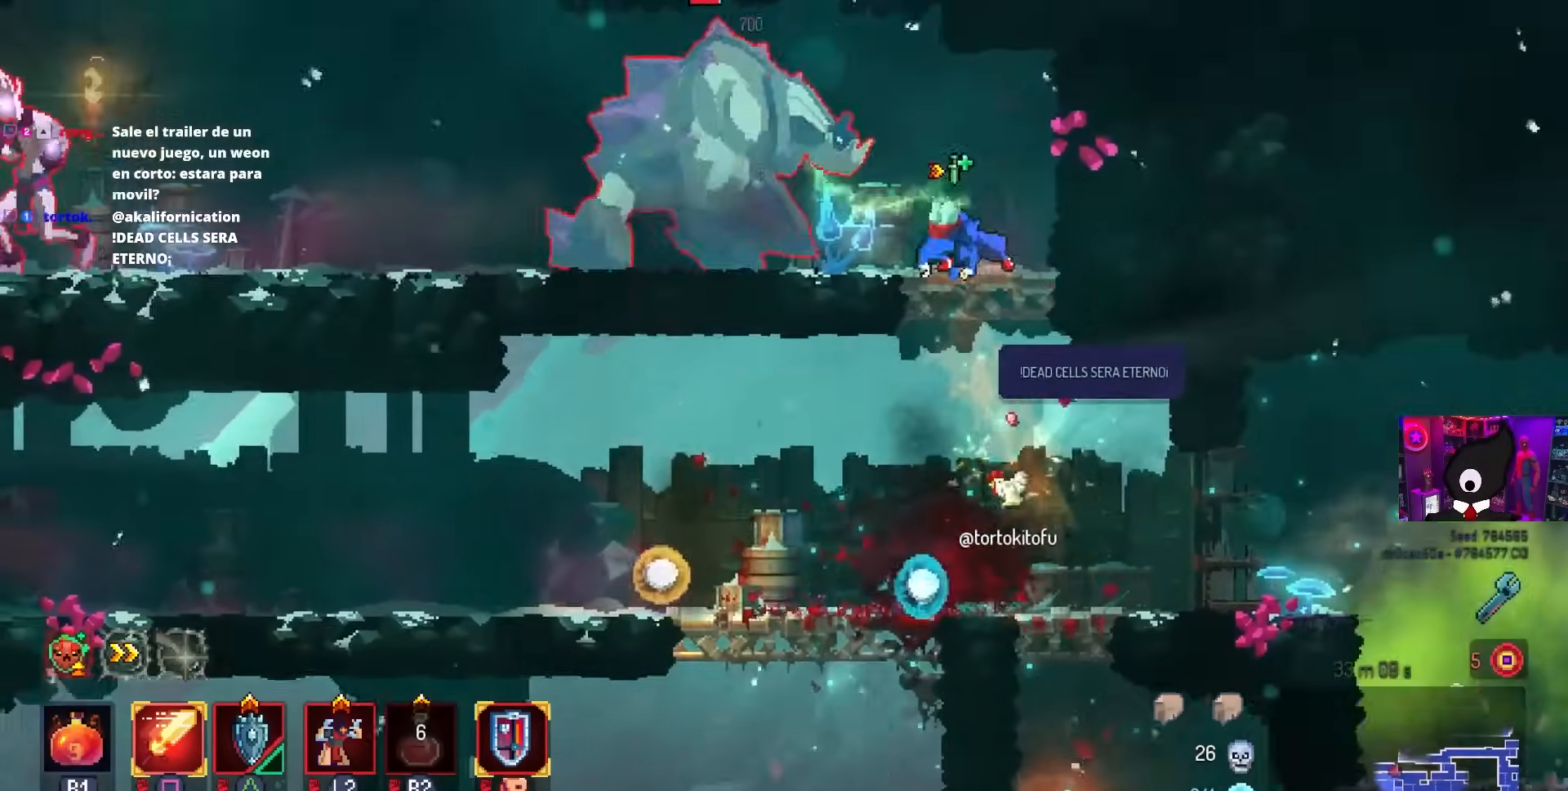
Gameplay with a controller (PlayStation layout); each line is a JSON object with the inputs held at the frame after it. "events" lists button and stick changes between this image and that frame as [ms after this image, input, new state], when the widget could be followed in between.
{"buttons": ["SQUARE"], "left_stick": "center", "right_stick": "center", "events": []}
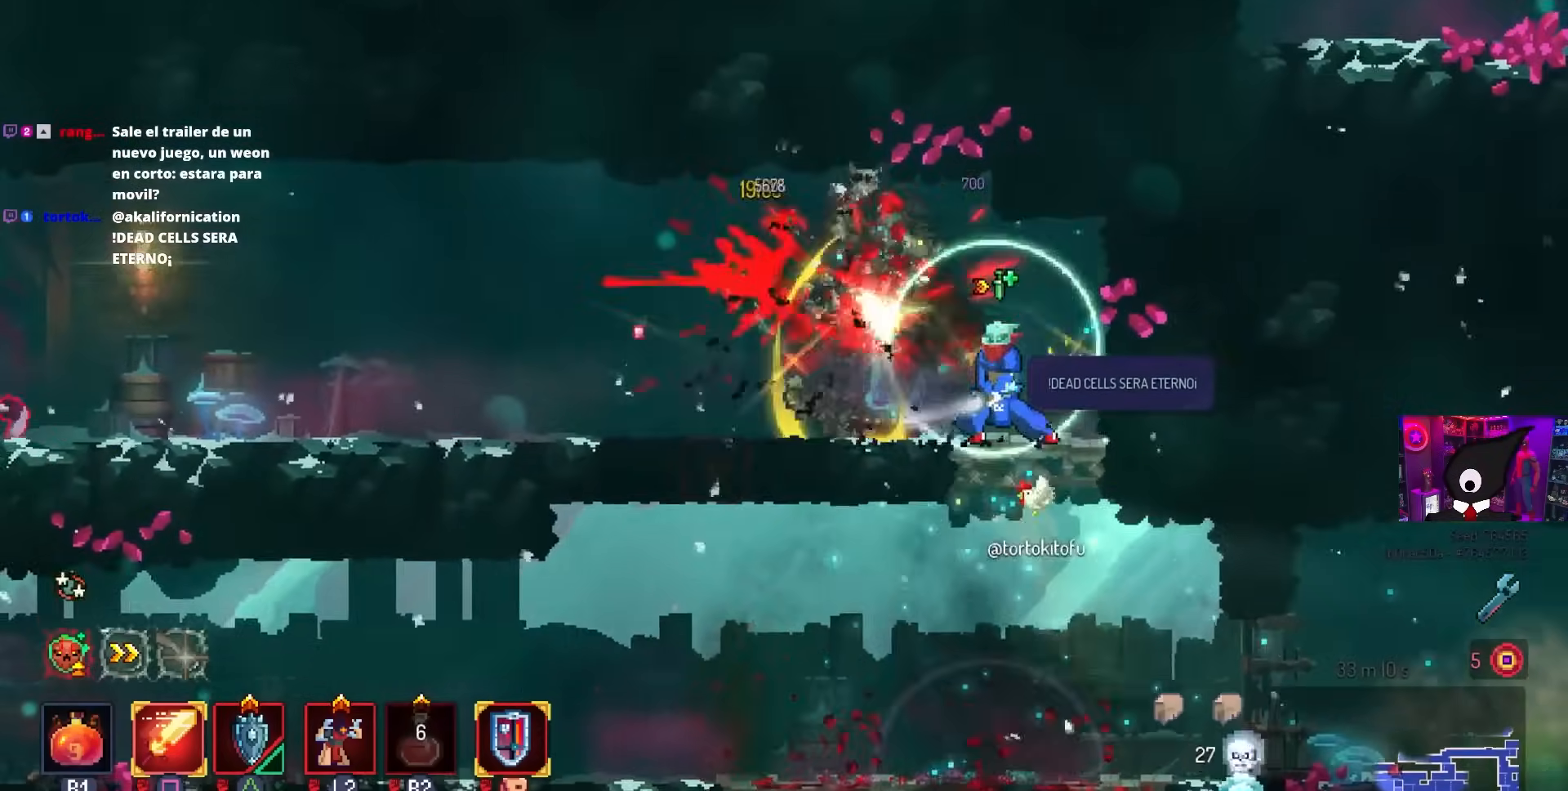
{"buttons": ["DPAD_LEFT"], "left_stick": "center", "right_stick": "center", "events": [[117, "SQUARE", "up"], [200, "DPAD_LEFT", "down"]]}
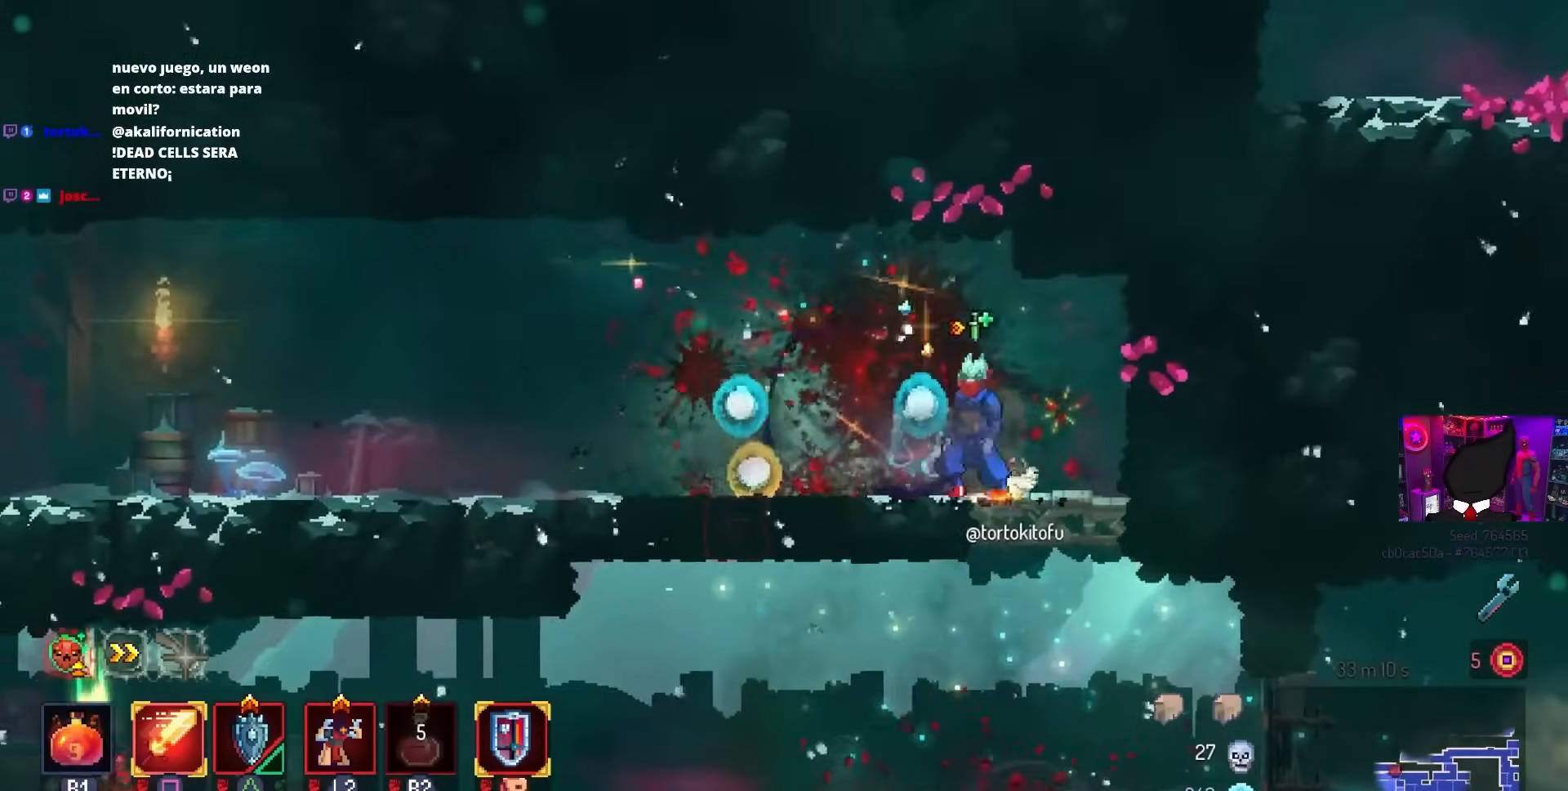
{"buttons": ["CIRCLE", "DPAD_LEFT"], "left_stick": "center", "right_stick": "center", "events": [[417, "CIRCLE", "down"]]}
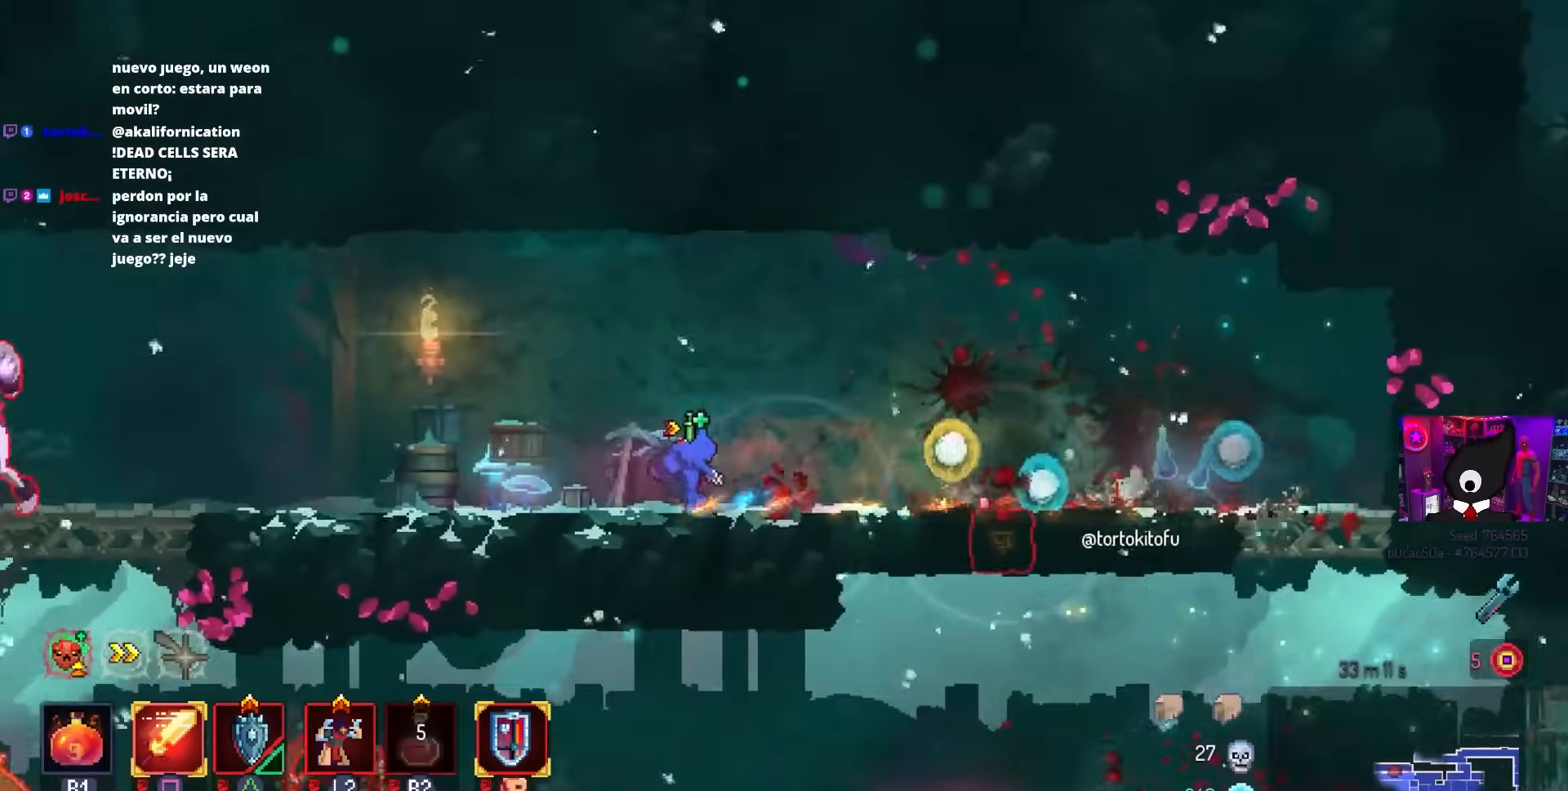
{"buttons": ["SQUARE", "DPAD_LEFT"], "left_stick": "center", "right_stick": "center", "events": [[17, "CIRCLE", "up"], [467, "SQUARE", "down"]]}
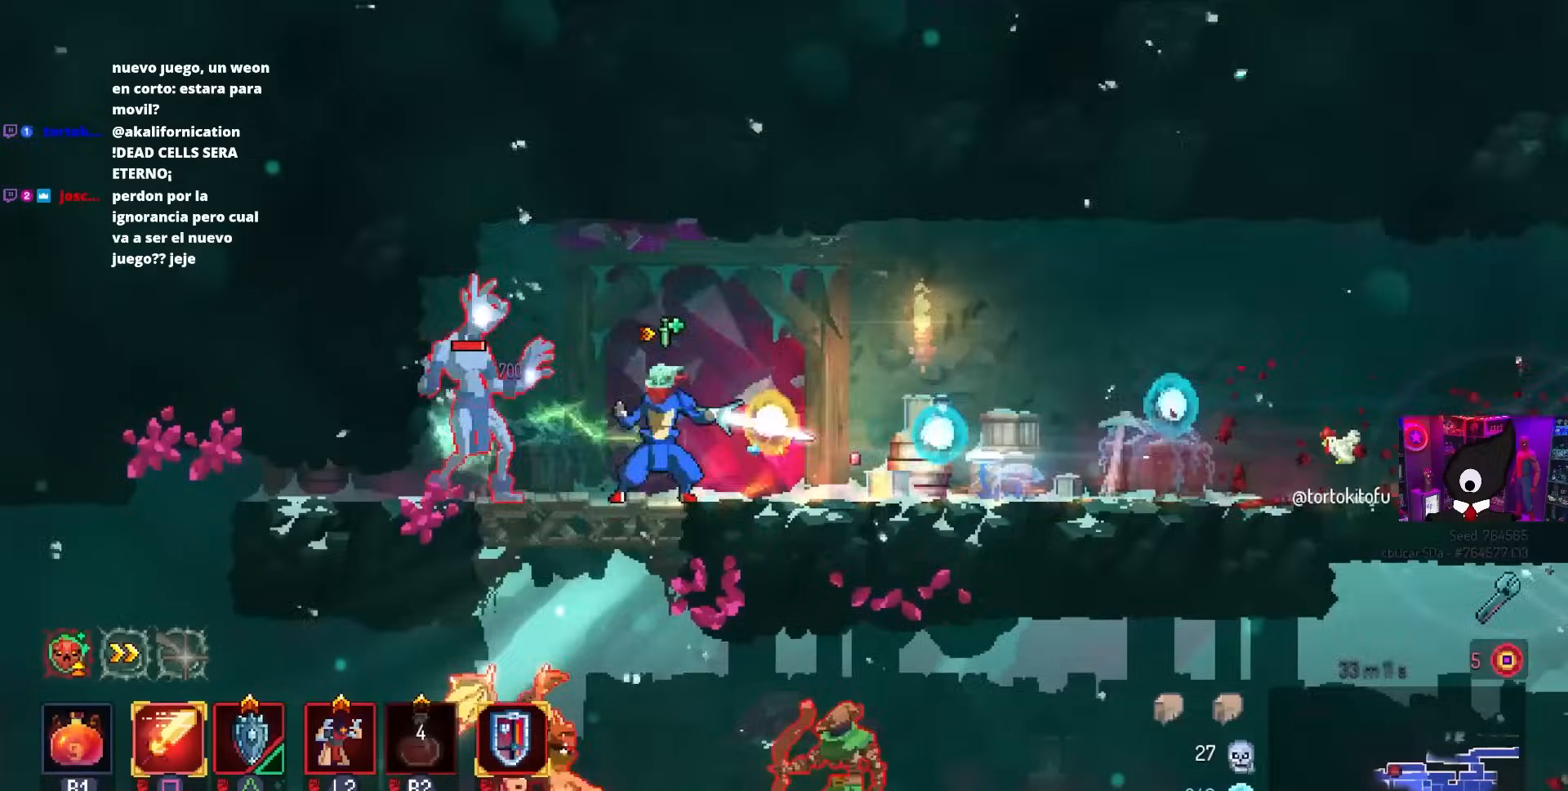
{"buttons": ["CROSS", "DPAD_DOWN"], "left_stick": "center", "right_stick": "center", "events": [[117, "DPAD_LEFT", "up"], [267, "SQUARE", "up"], [417, "DPAD_DOWN", "down"], [500, "CROSS", "down"]]}
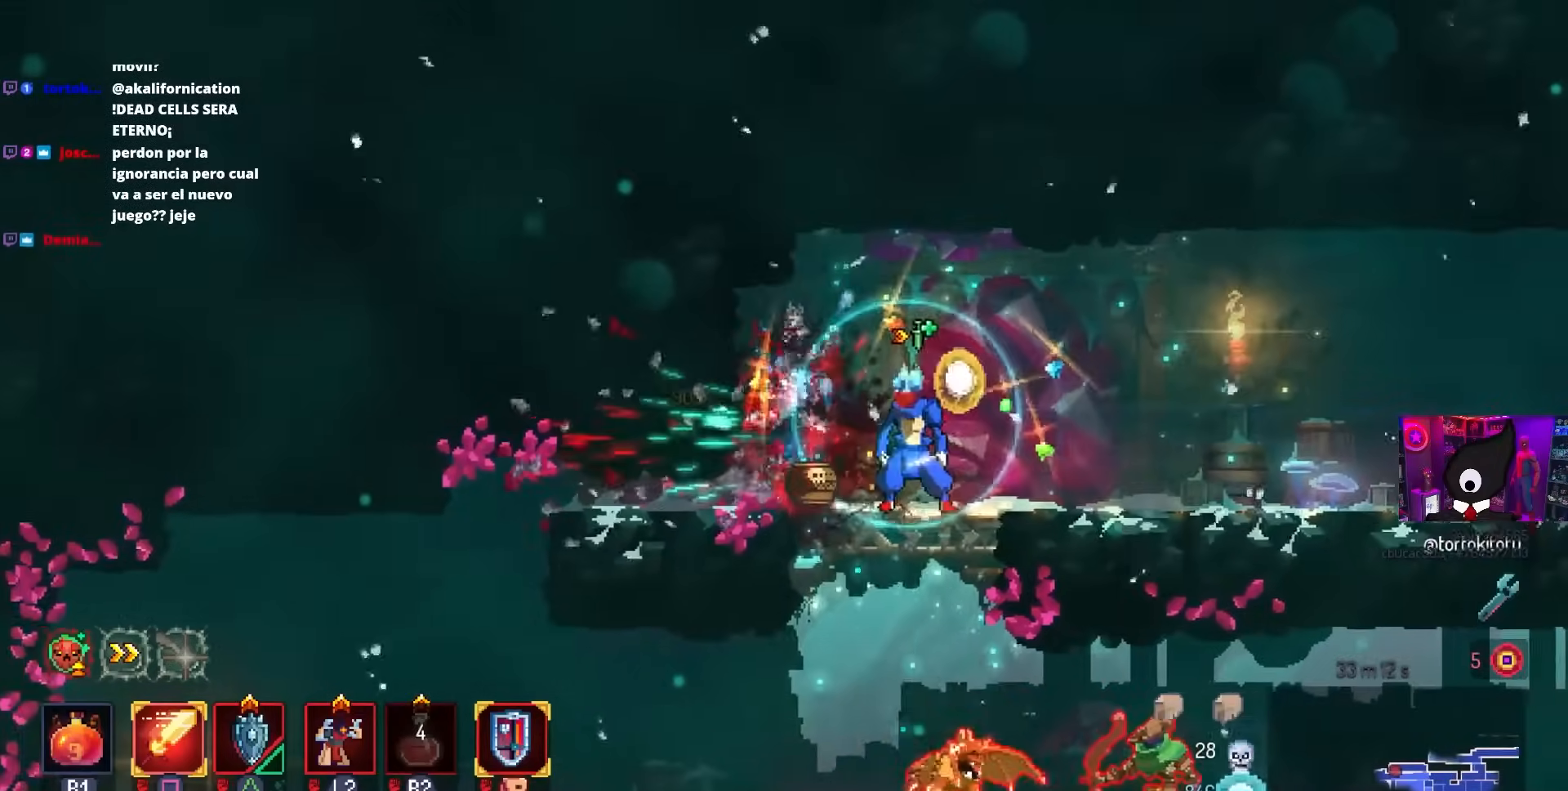
{"buttons": ["DPAD_RIGHT"], "left_stick": "center", "right_stick": "center", "events": [[83, "CROSS", "up"], [133, "CROSS", "down"], [317, "DPAD_DOWN", "up"], [467, "CROSS", "up"], [467, "DPAD_RIGHT", "down"]]}
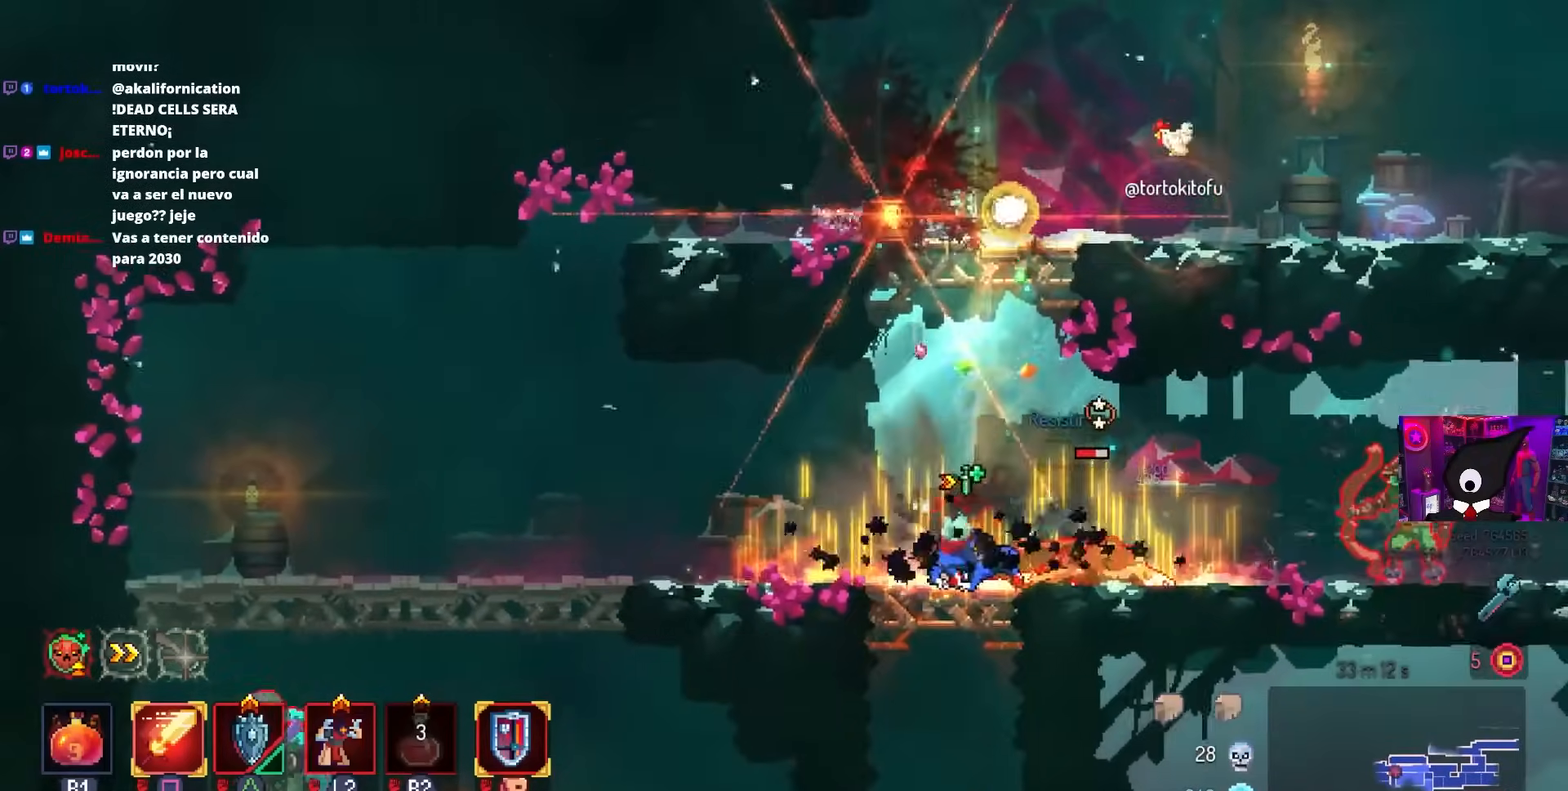
{"buttons": ["CIRCLE", "DPAD_RIGHT"], "left_stick": "center", "right_stick": "center", "events": [[117, "SQUARE", "down"], [217, "DPAD_RIGHT", "up"], [267, "SQUARE", "up"], [383, "DPAD_RIGHT", "down"], [500, "CIRCLE", "down"]]}
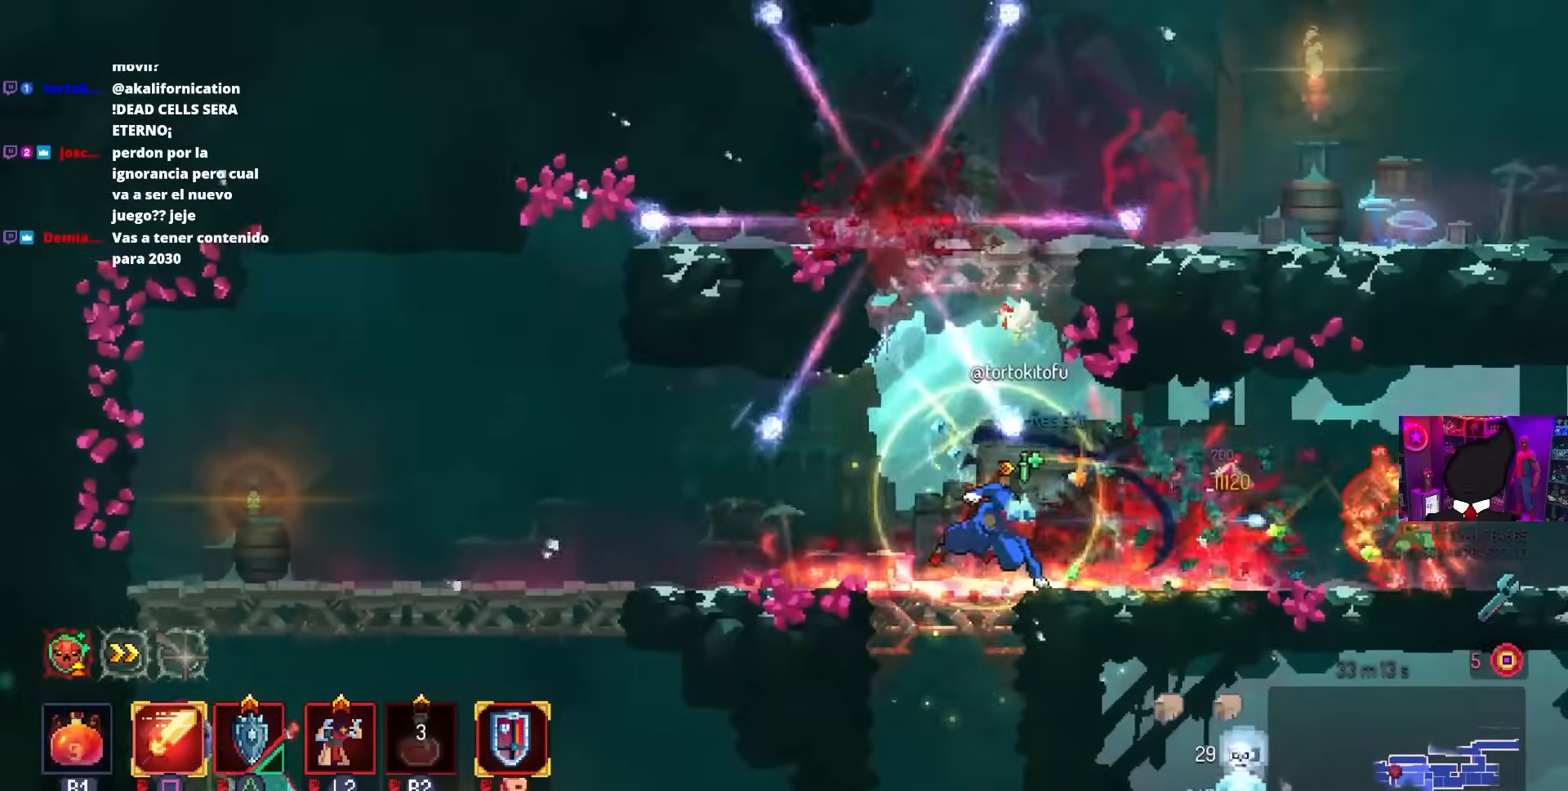
{"buttons": [], "left_stick": "center", "right_stick": "center", "events": [[100, "CIRCLE", "up"], [250, "SQUARE", "down"], [300, "DPAD_RIGHT", "up"], [367, "SQUARE", "up"]]}
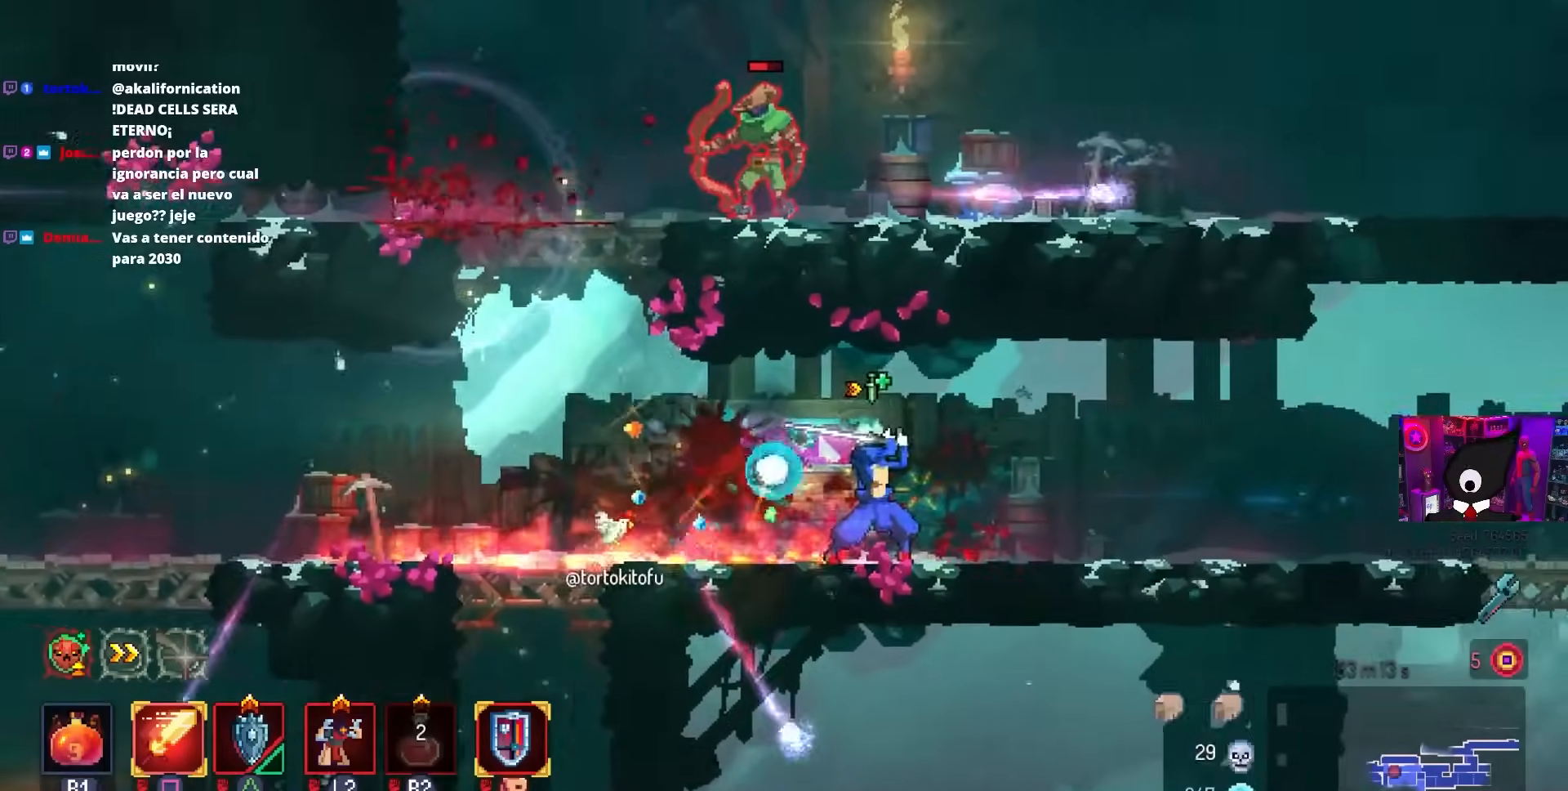
{"buttons": [], "left_stick": "center", "right_stick": "center", "events": [[33, "DPAD_LEFT", "down"], [183, "DPAD_LEFT", "up"]]}
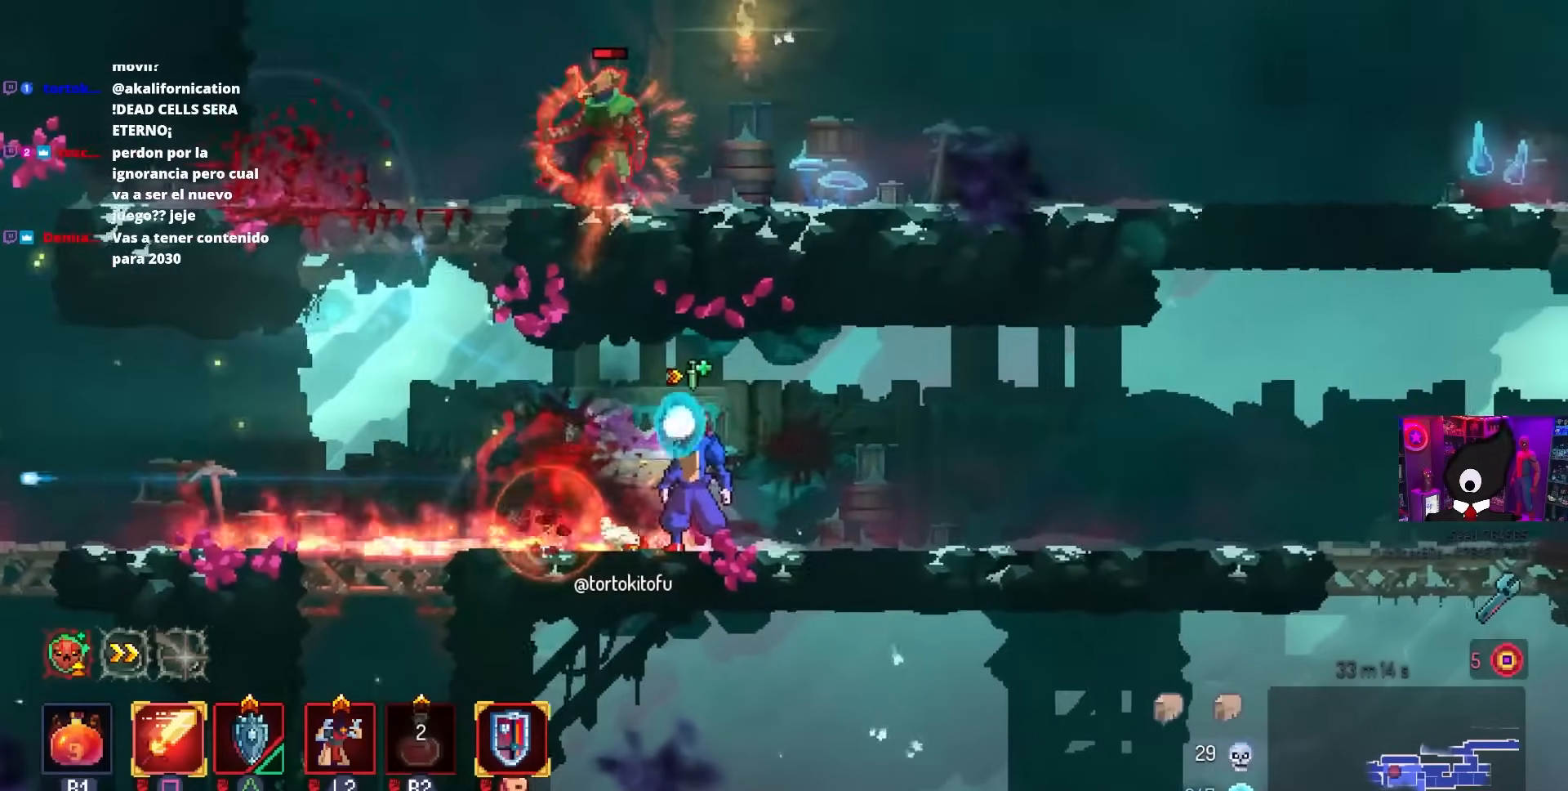
{"buttons": ["DPAD_LEFT"], "left_stick": "center", "right_stick": "center", "events": [[217, "SQUARE", "down"], [233, "DPAD_LEFT", "down"], [317, "DPAD_LEFT", "up"], [367, "SQUARE", "up"], [483, "DPAD_LEFT", "down"]]}
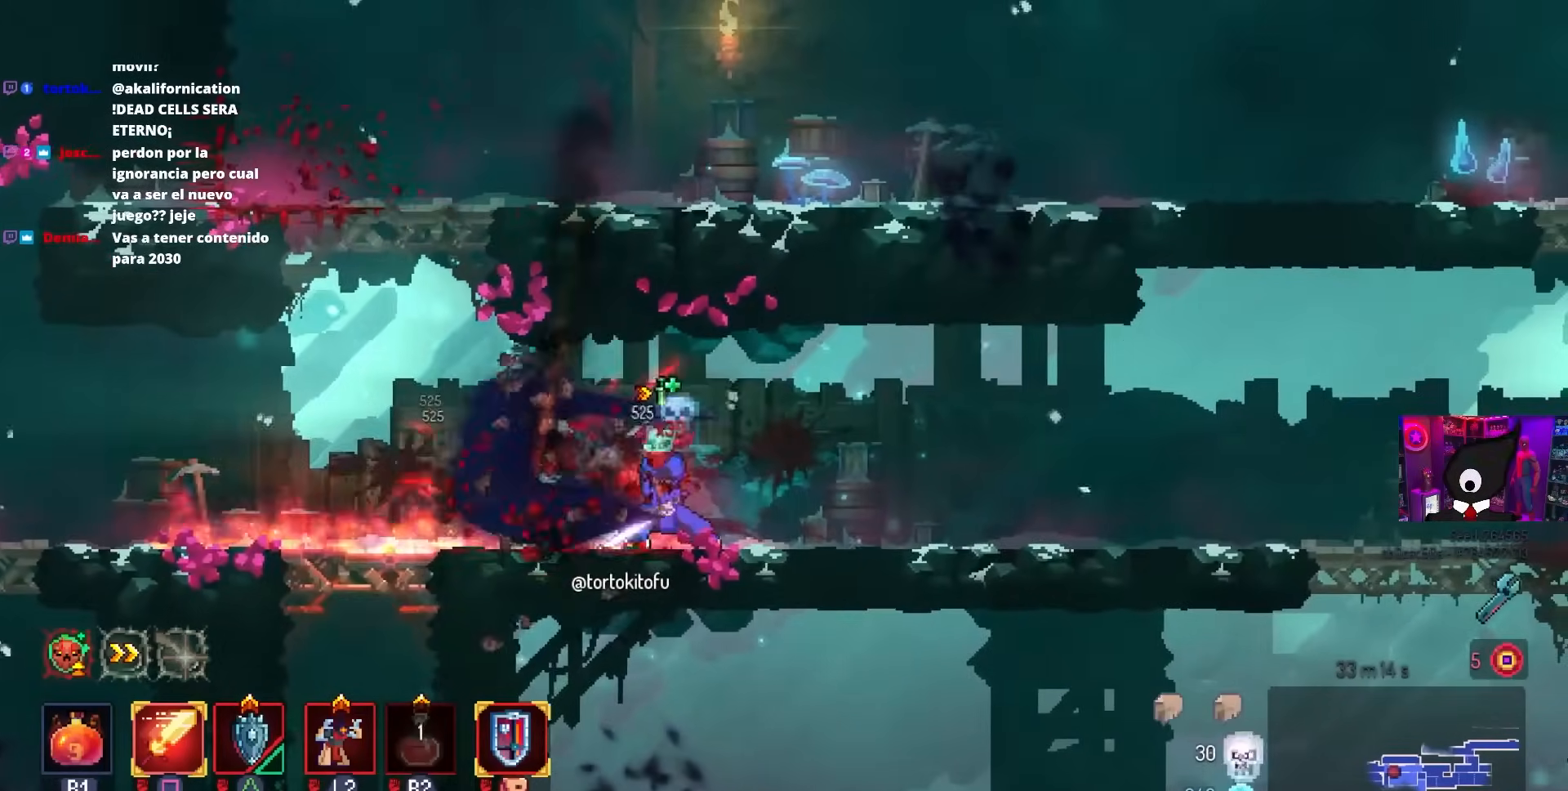
{"buttons": ["CROSS", "DPAD_DOWN"], "left_stick": "center", "right_stick": "center", "events": [[217, "CROSS", "down"], [367, "CROSS", "up"], [400, "DPAD_DOWN", "down"], [400, "DPAD_LEFT", "up"], [450, "CROSS", "down"]]}
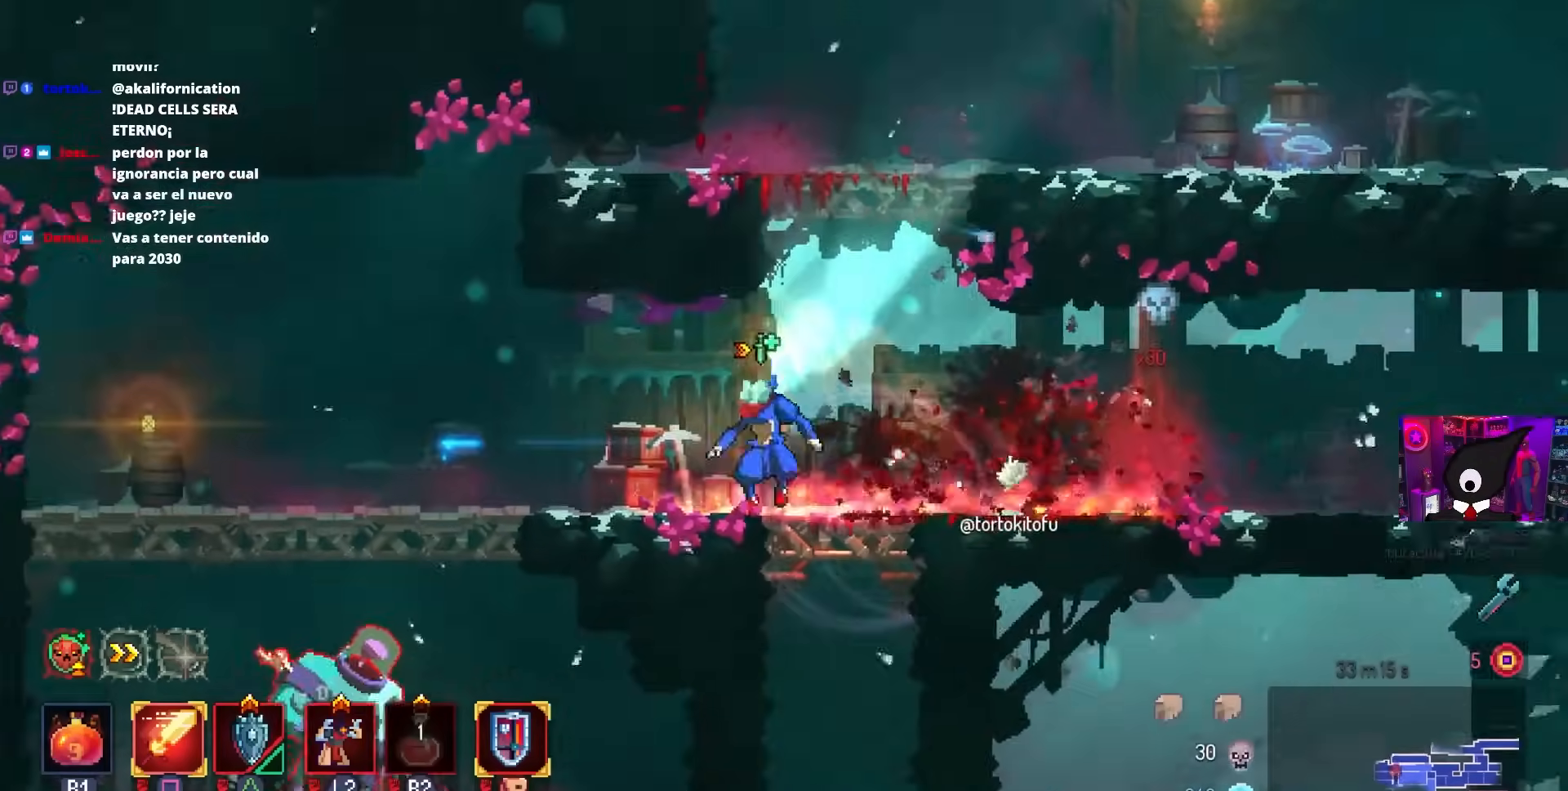
{"buttons": [], "left_stick": "center", "right_stick": "center", "events": [[383, "DPAD_DOWN", "up"], [467, "CROSS", "up"]]}
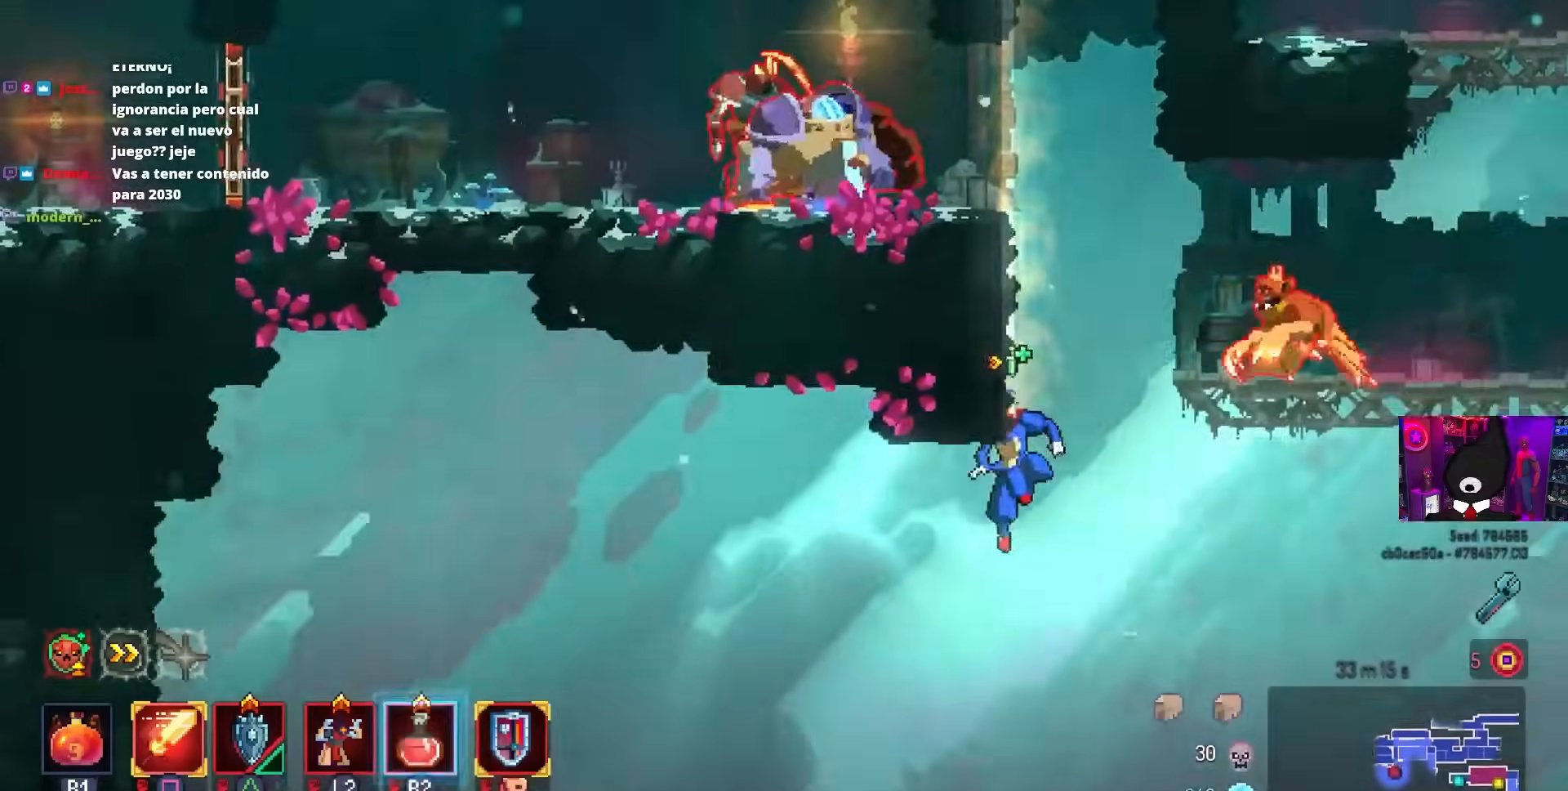
{"buttons": [], "left_stick": "center", "right_stick": "center", "events": [[217, "CROSS", "down"], [233, "DPAD_RIGHT", "down"], [317, "CIRCLE", "down"], [350, "CROSS", "up"], [450, "DPAD_RIGHT", "up"], [483, "CIRCLE", "up"]]}
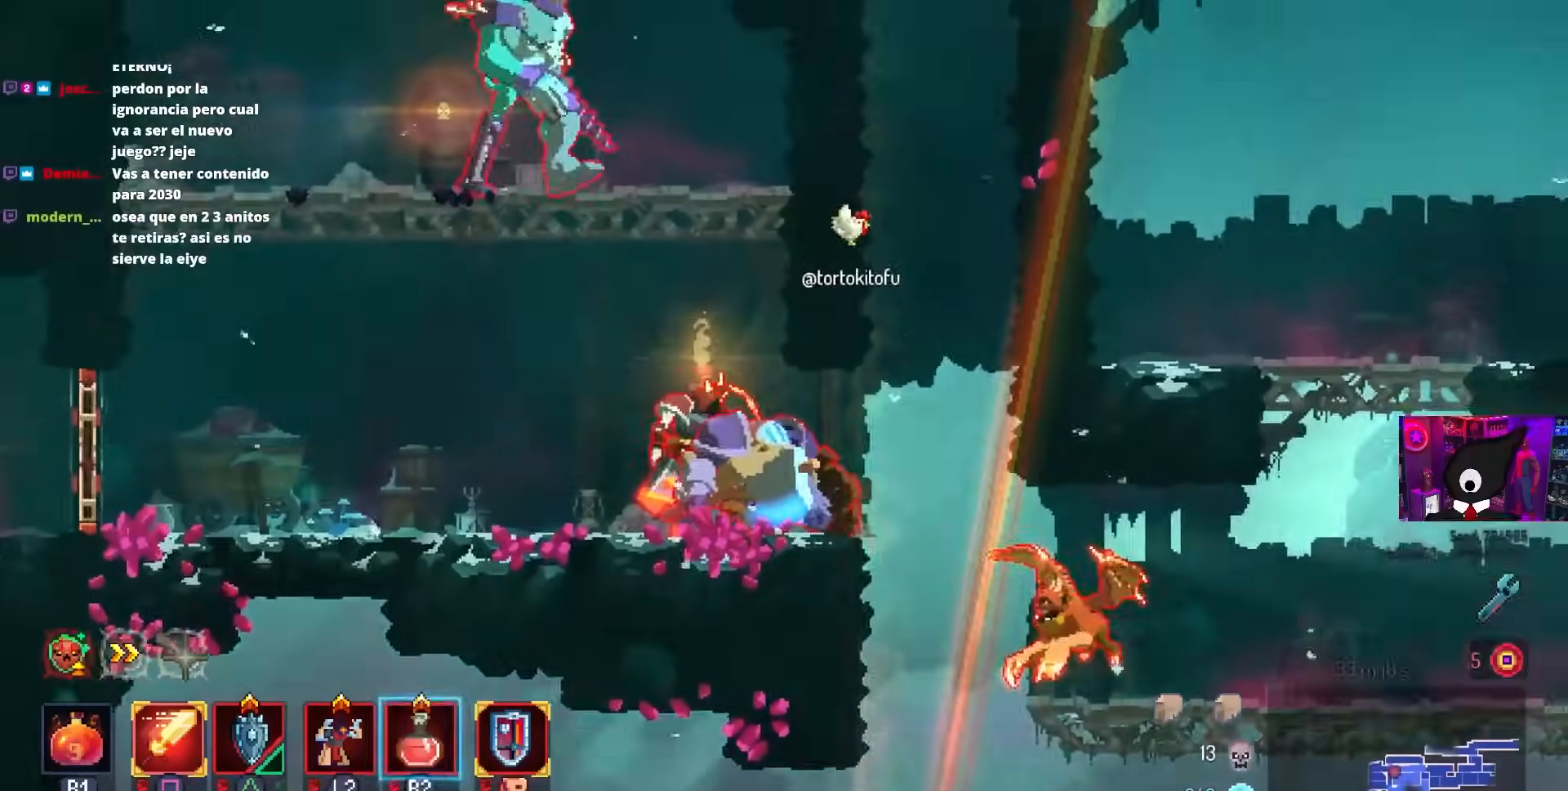
{"buttons": [], "left_stick": "center", "right_stick": "center", "events": [[100, "DPAD_LEFT", "down"], [467, "DPAD_LEFT", "up"]]}
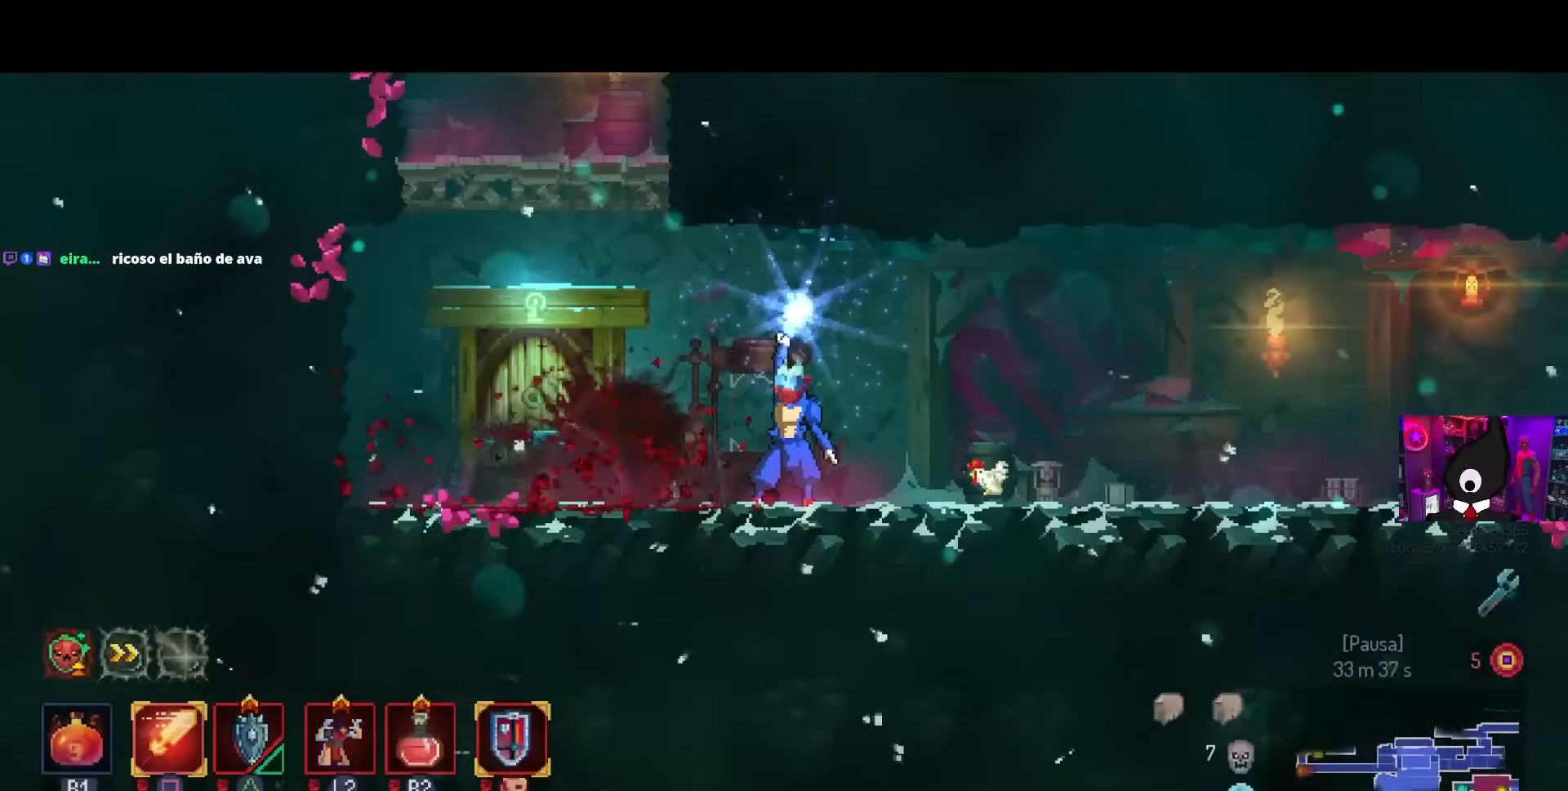
{"buttons": [], "left_stick": "center", "right_stick": "center", "events": []}
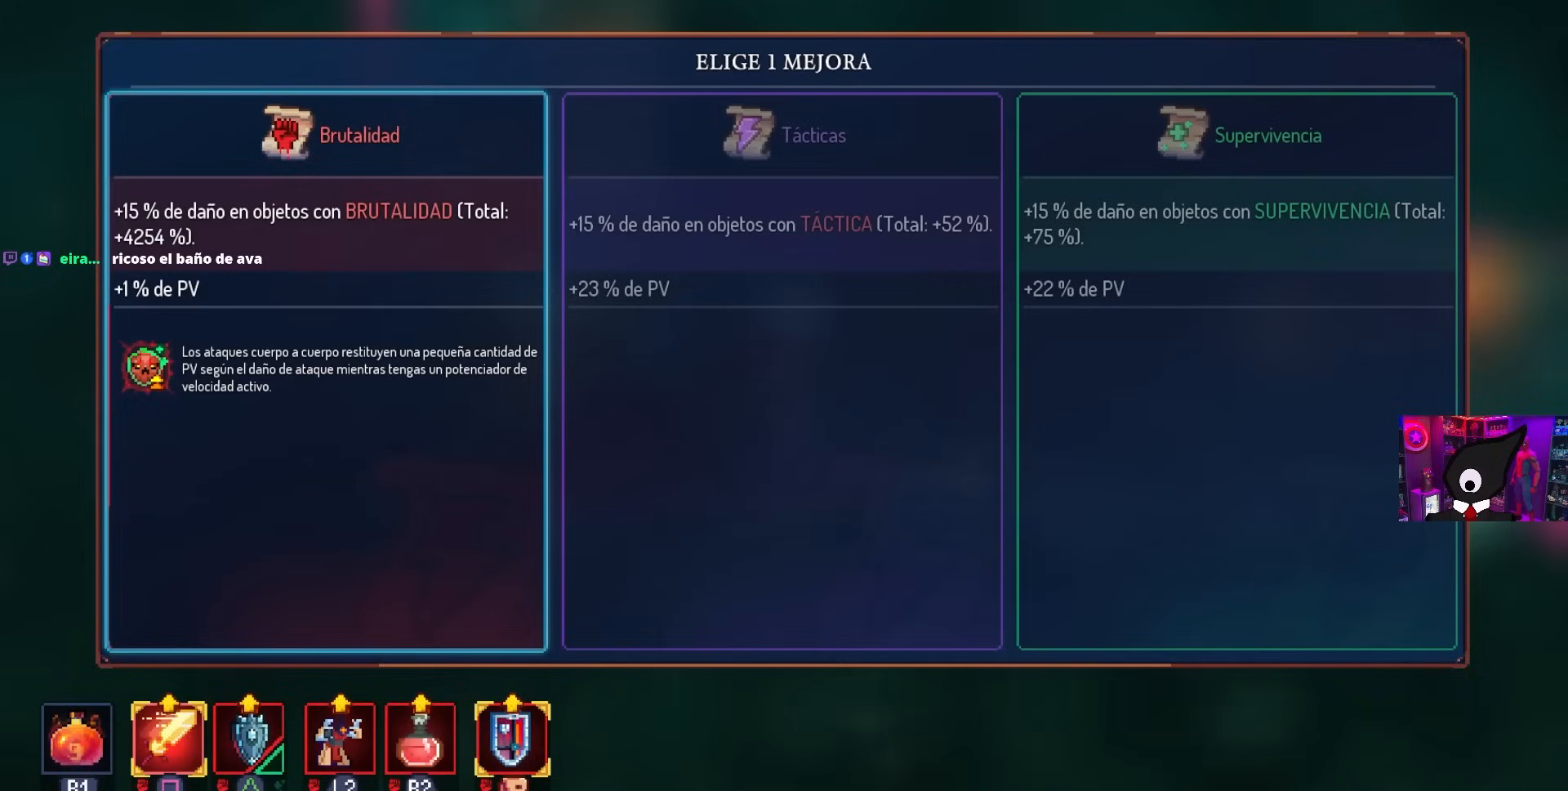
{"buttons": [], "left_stick": "center", "right_stick": "center", "events": []}
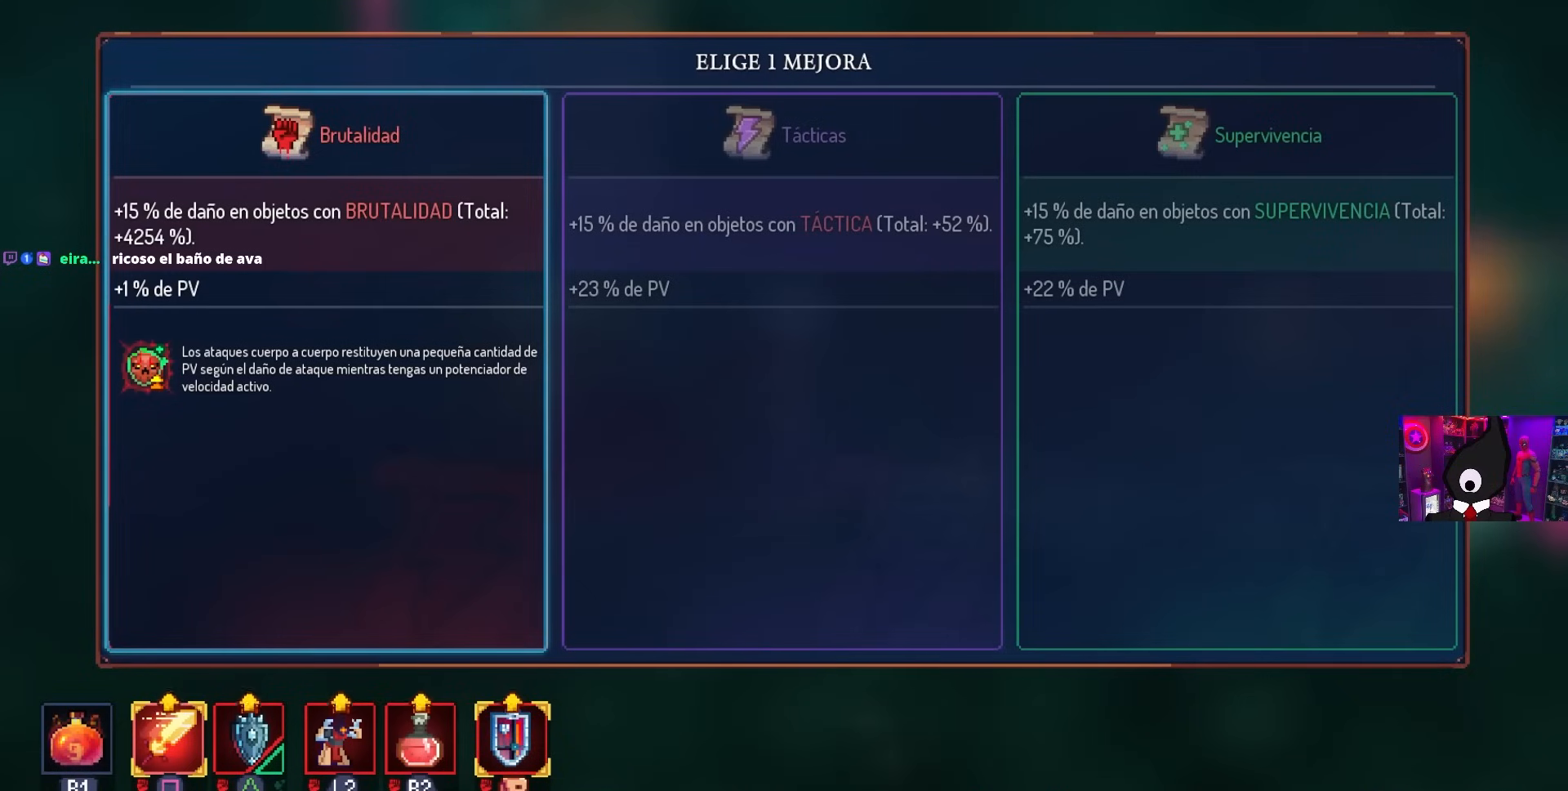
{"buttons": [], "left_stick": "center", "right_stick": "center", "events": []}
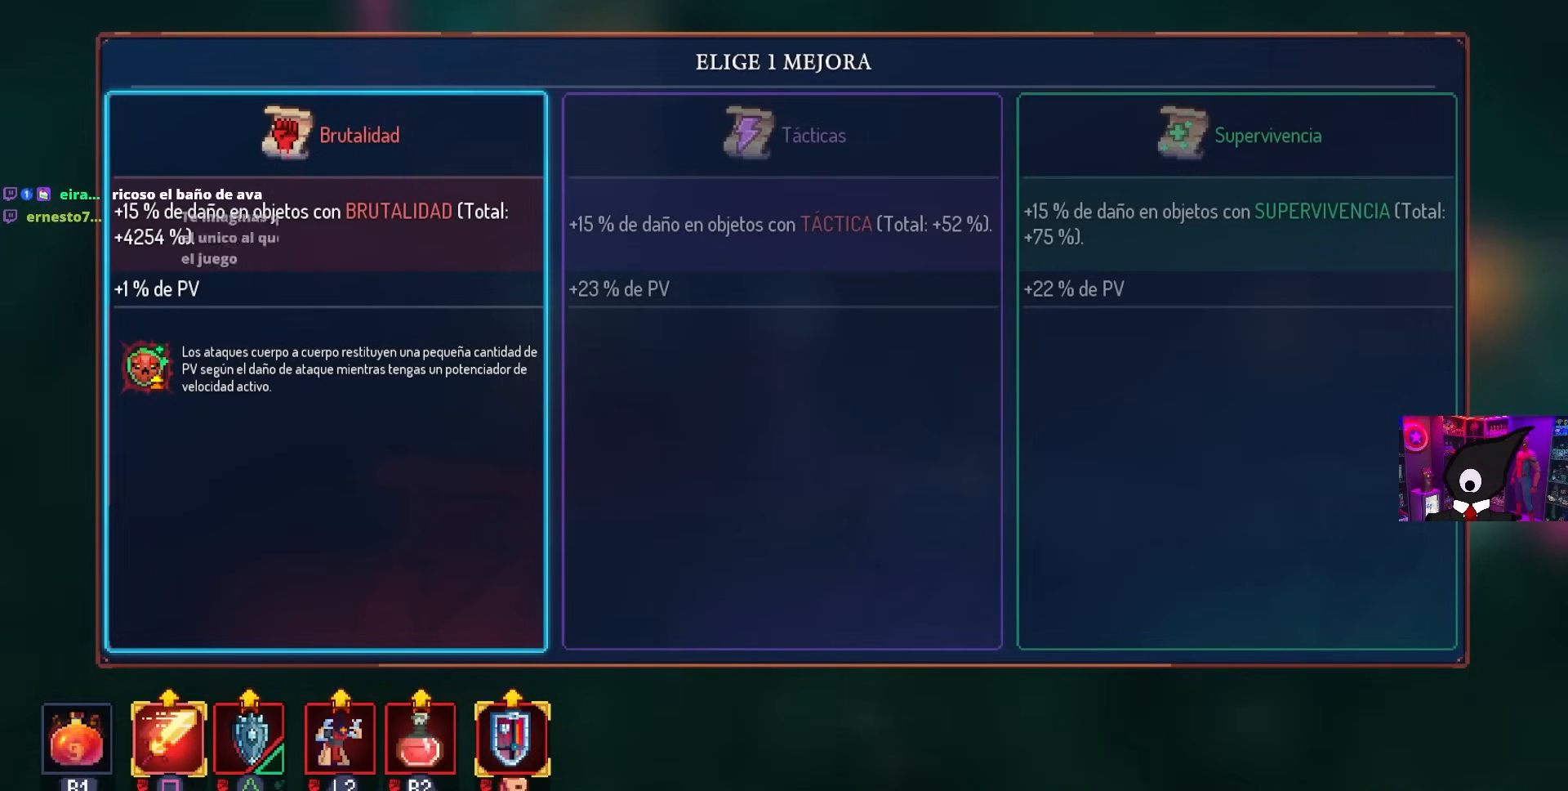
{"buttons": [], "left_stick": "center", "right_stick": "center", "events": []}
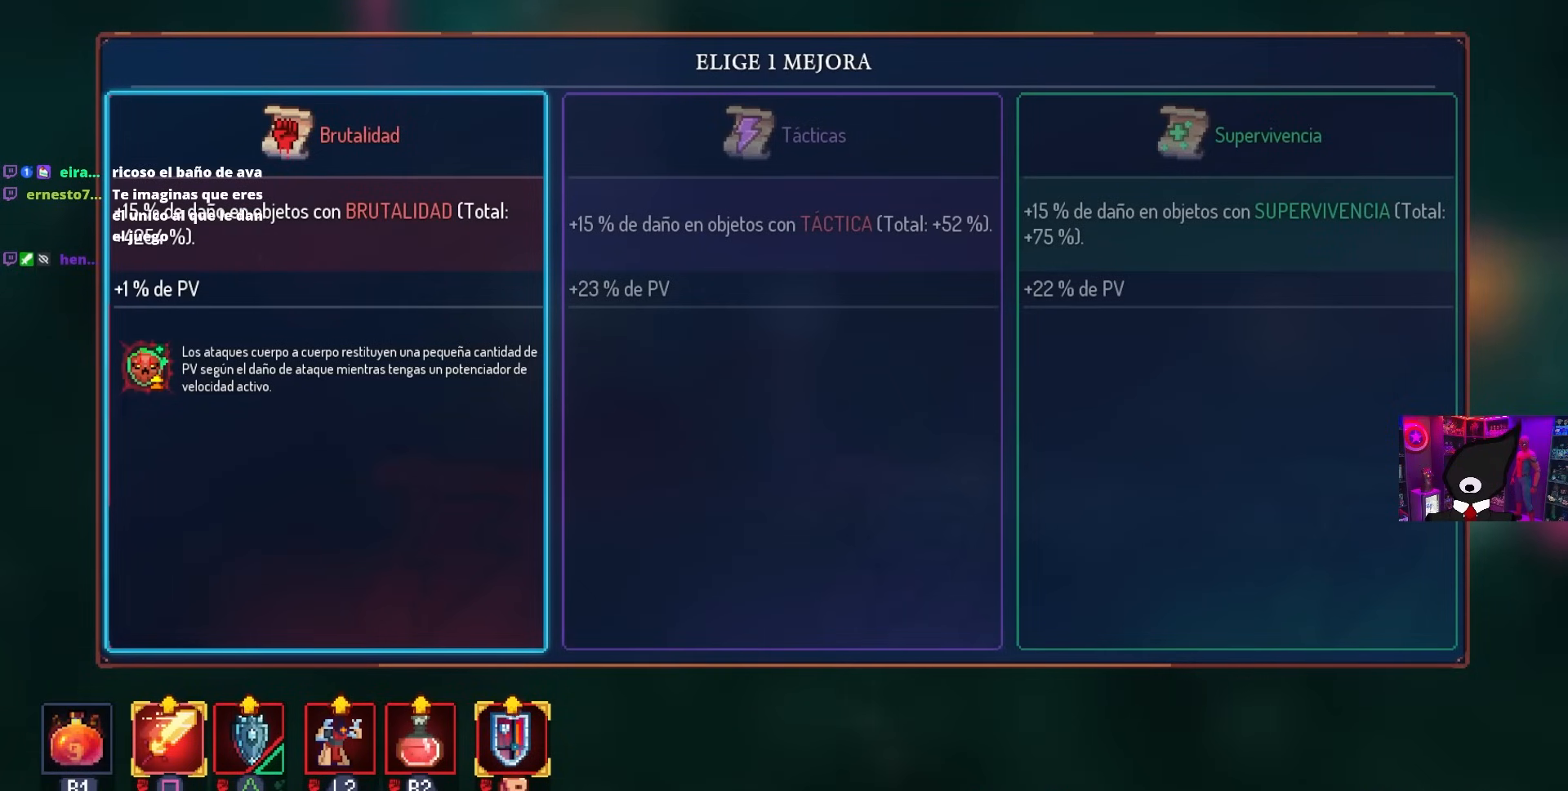
{"buttons": [], "left_stick": "center", "right_stick": "center", "events": []}
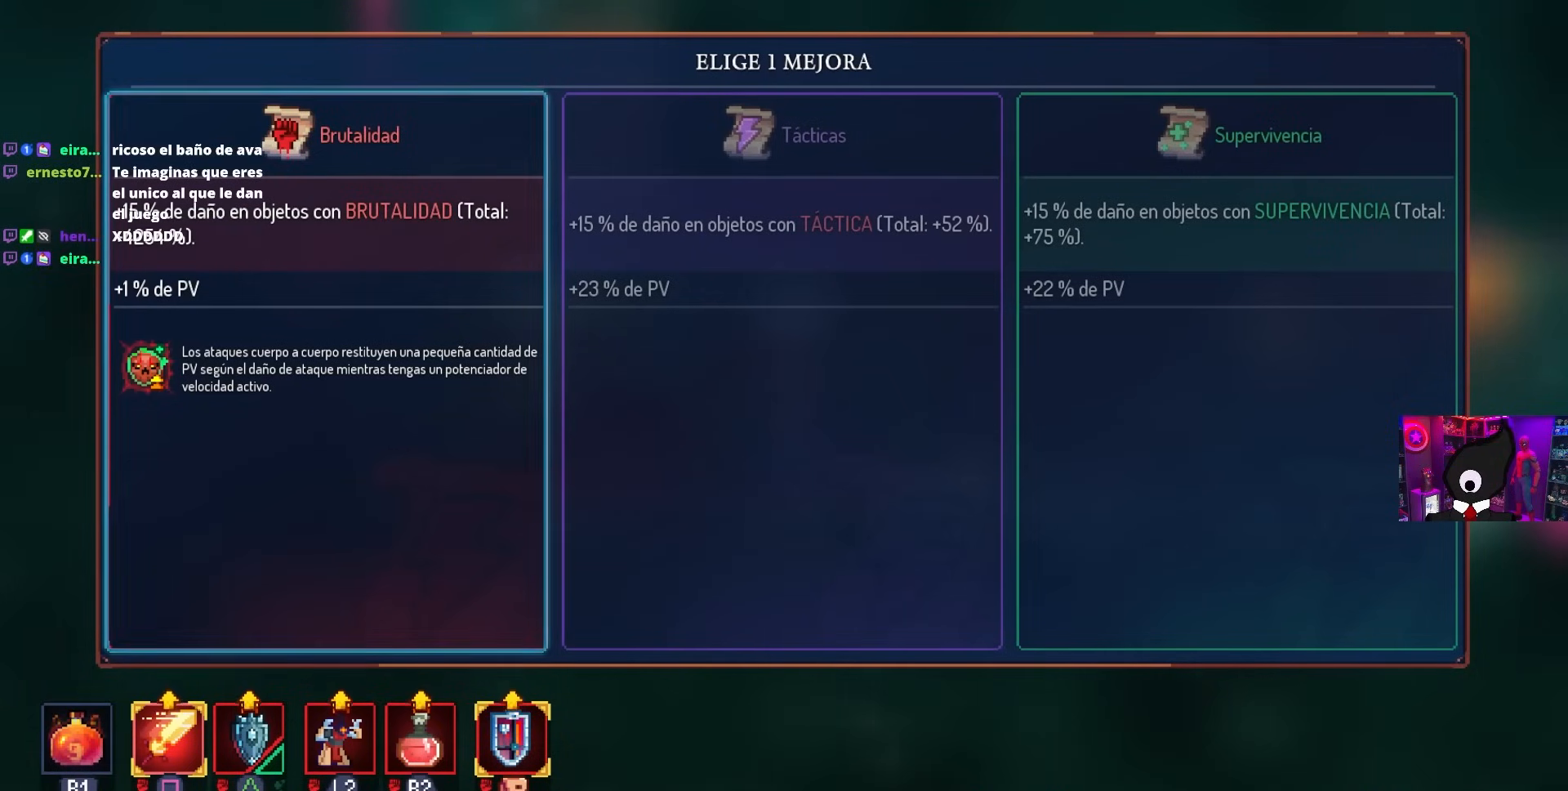
{"buttons": [], "left_stick": "center", "right_stick": "center", "events": []}
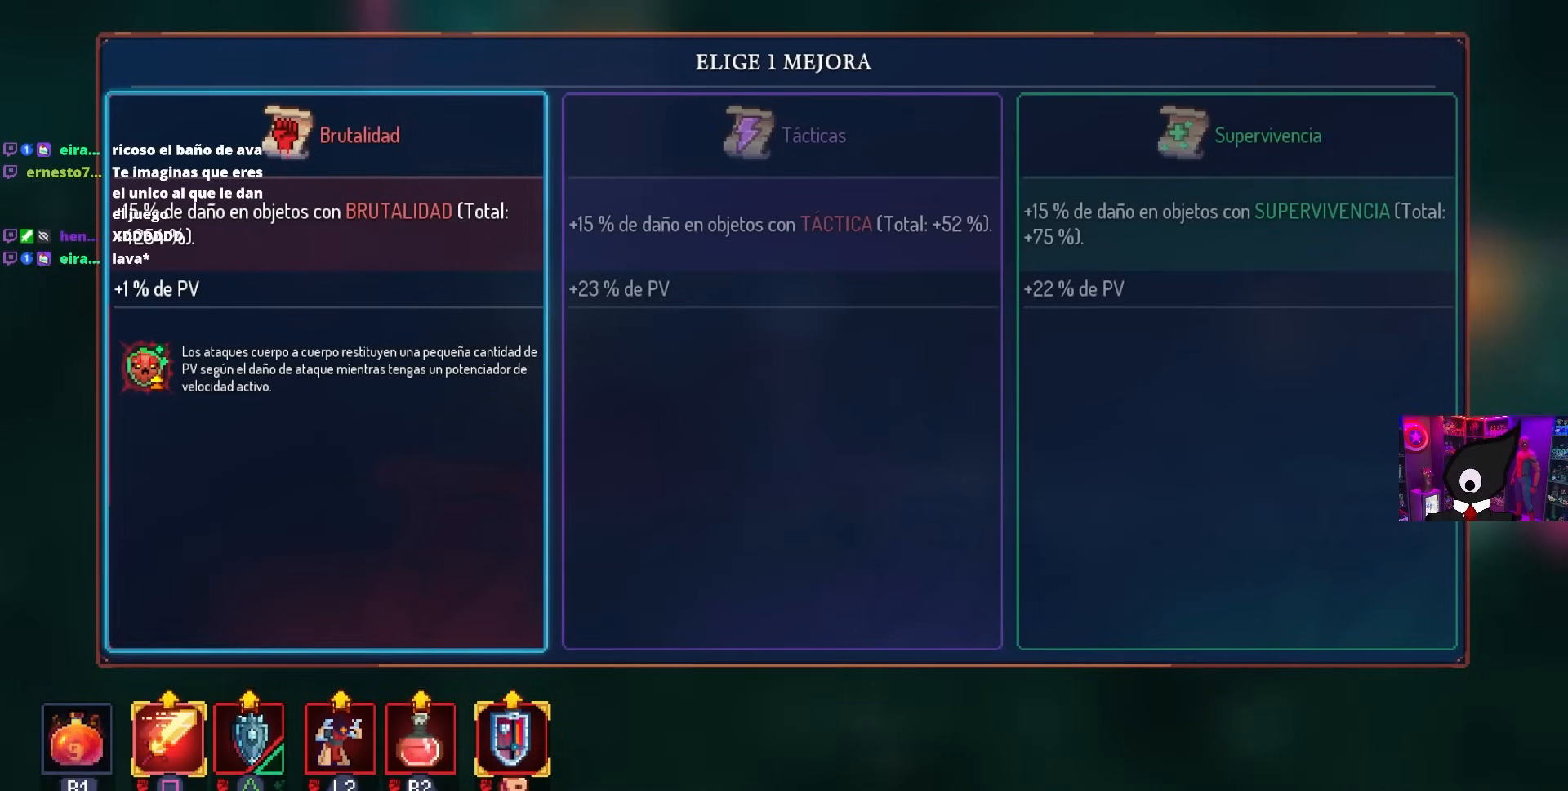
{"buttons": [], "left_stick": "center", "right_stick": "center", "events": []}
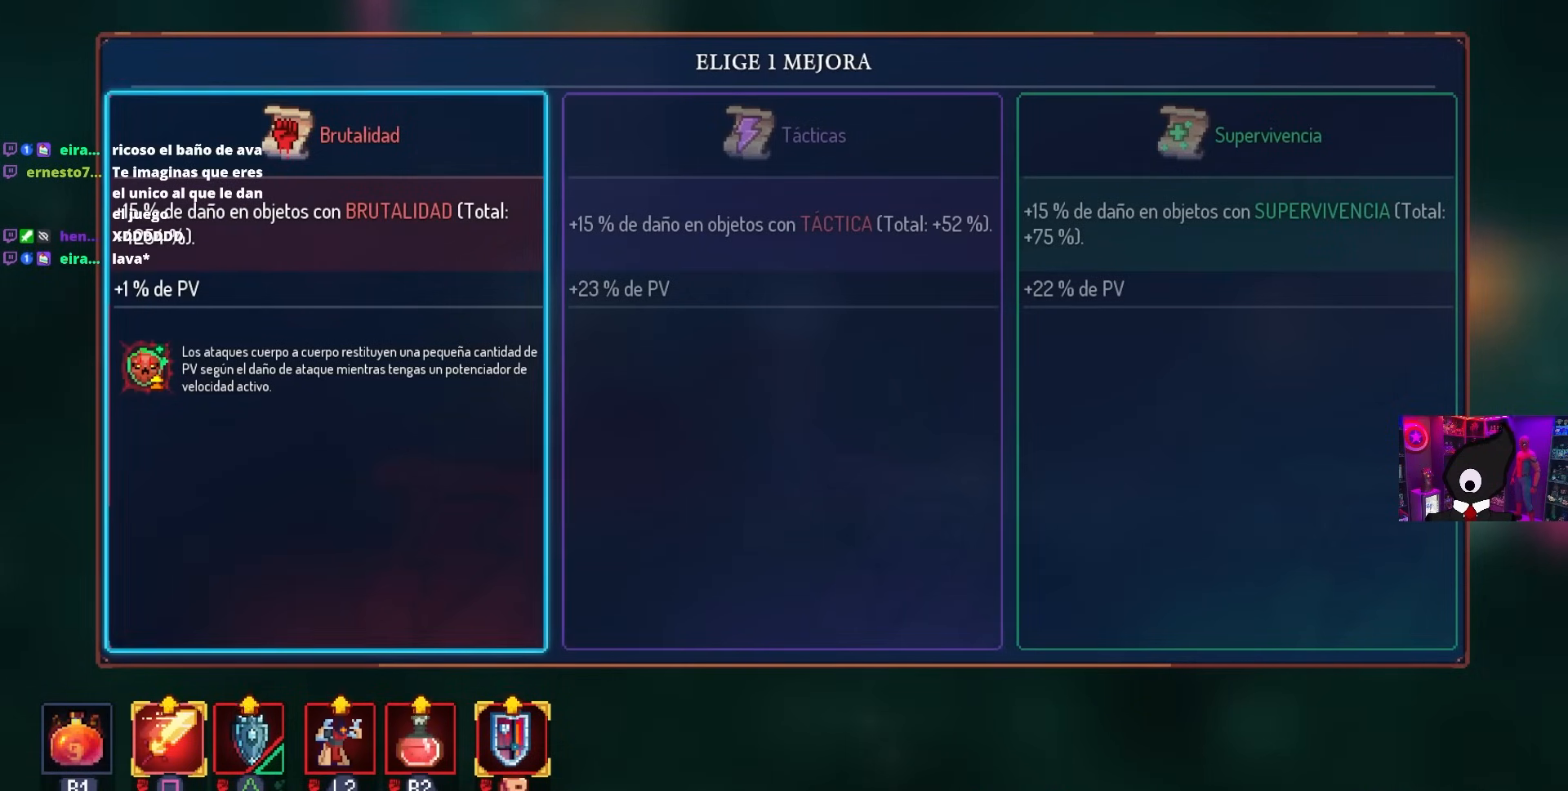
{"buttons": [], "left_stick": "center", "right_stick": "center", "events": [[367, "DPAD_RIGHT", "down"], [500, "DPAD_RIGHT", "up"]]}
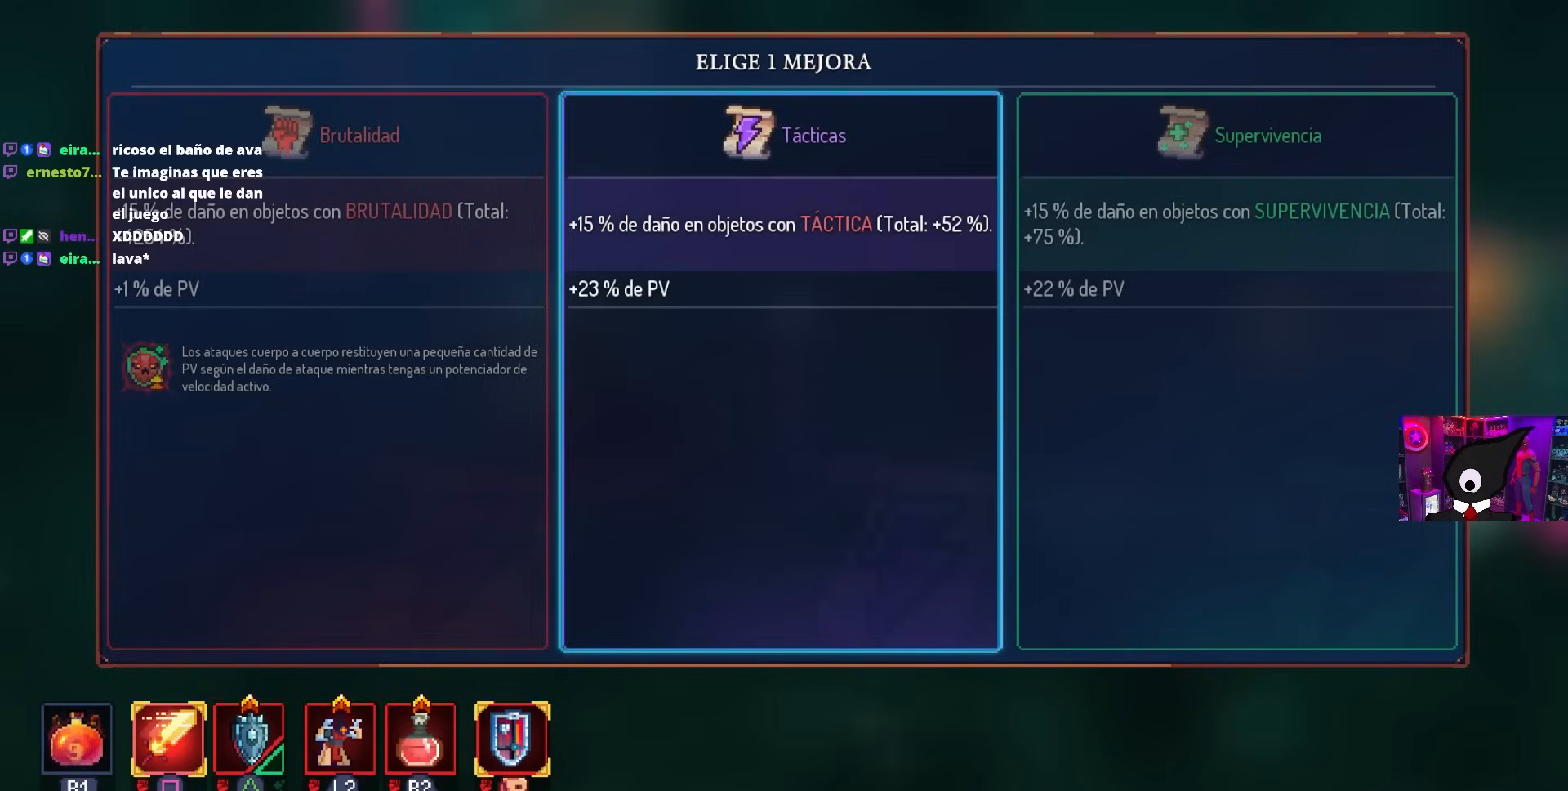
{"buttons": [], "left_stick": "center", "right_stick": "center", "events": [[200, "DPAD_LEFT", "down"], [333, "DPAD_LEFT", "up"]]}
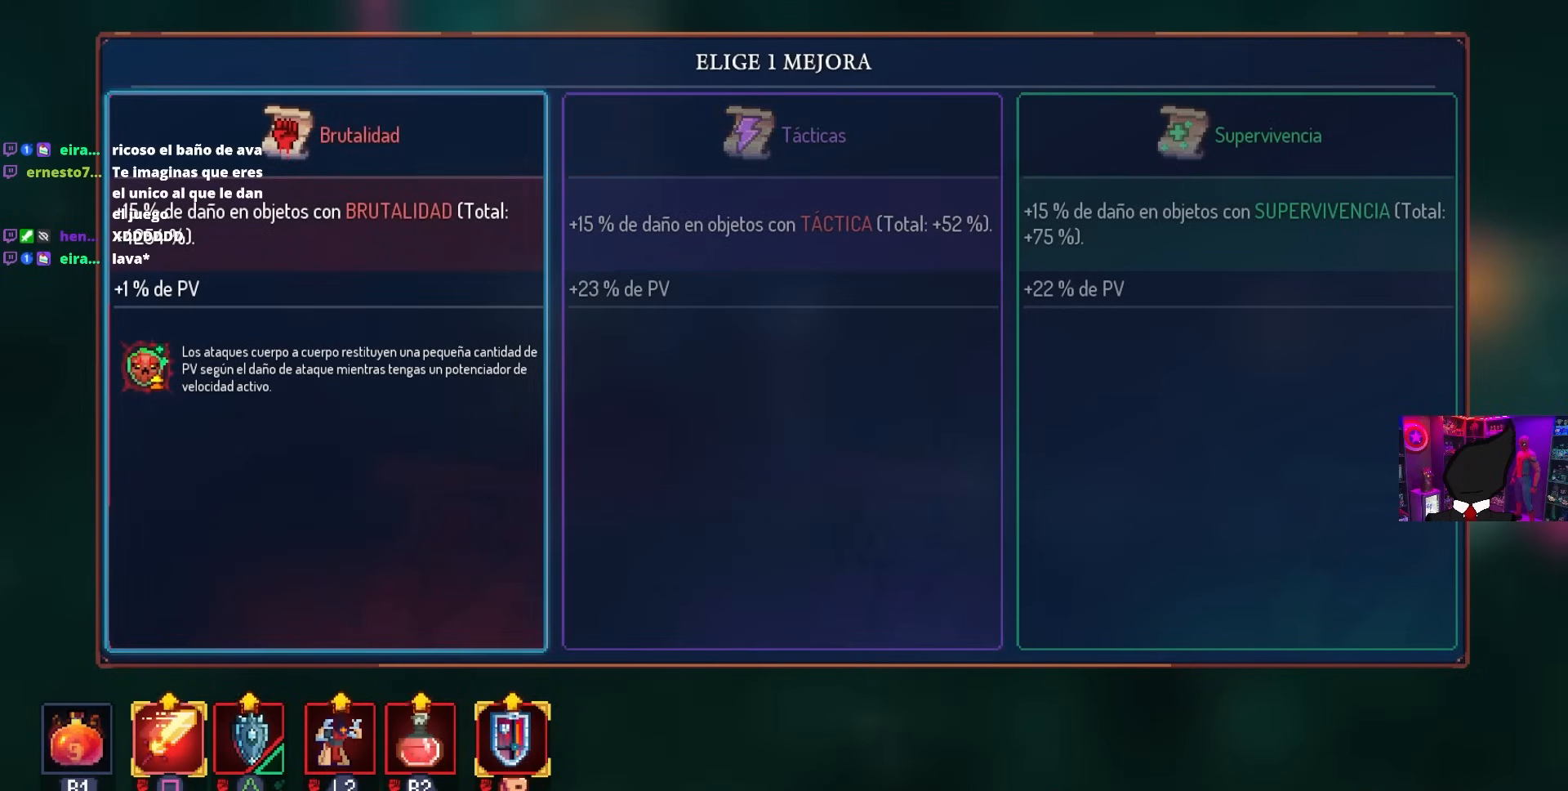
{"buttons": [], "left_stick": "center", "right_stick": "center", "events": []}
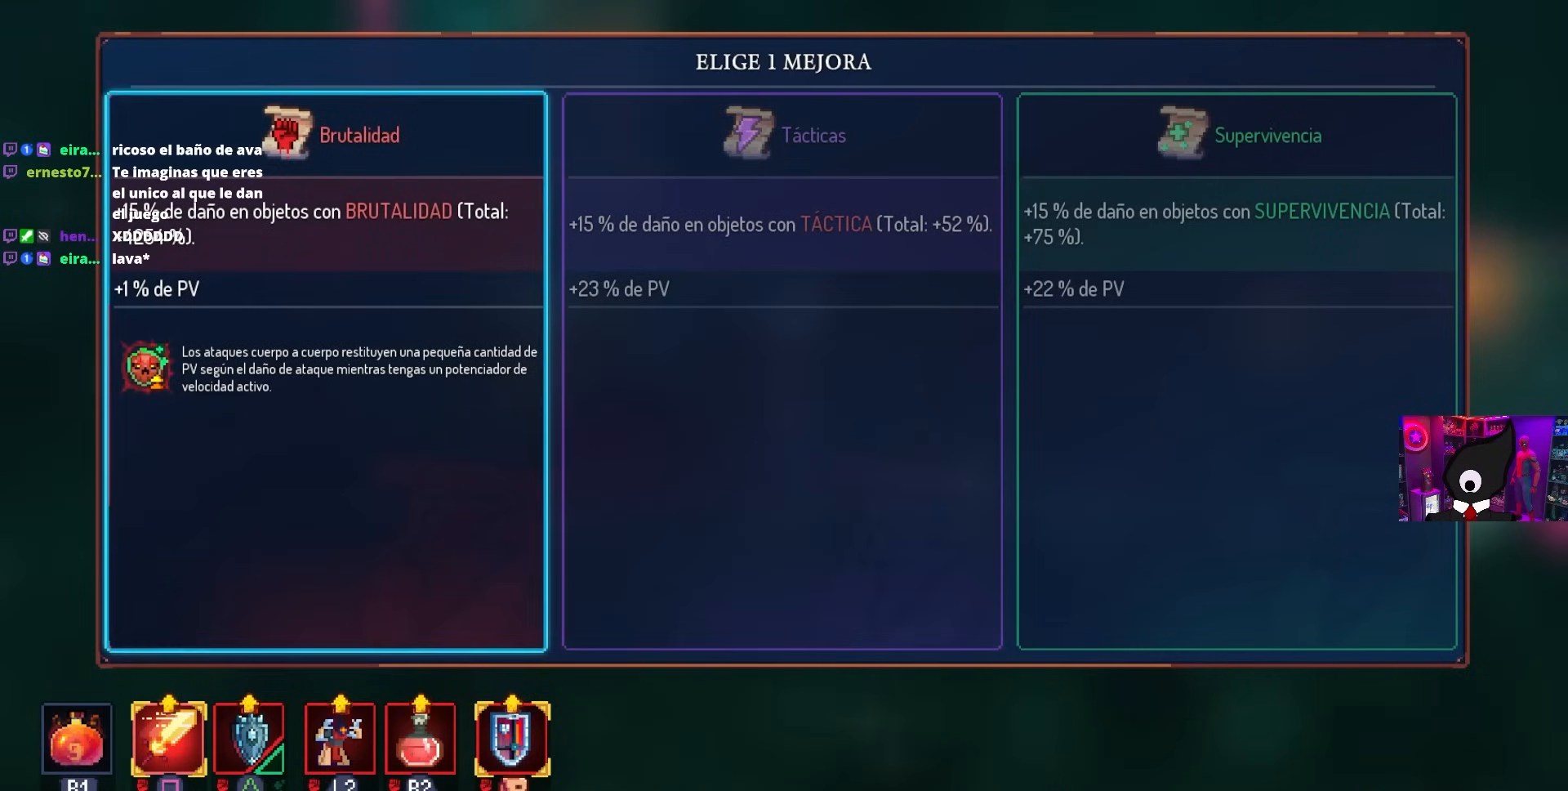
{"buttons": [], "left_stick": "center", "right_stick": "center", "events": []}
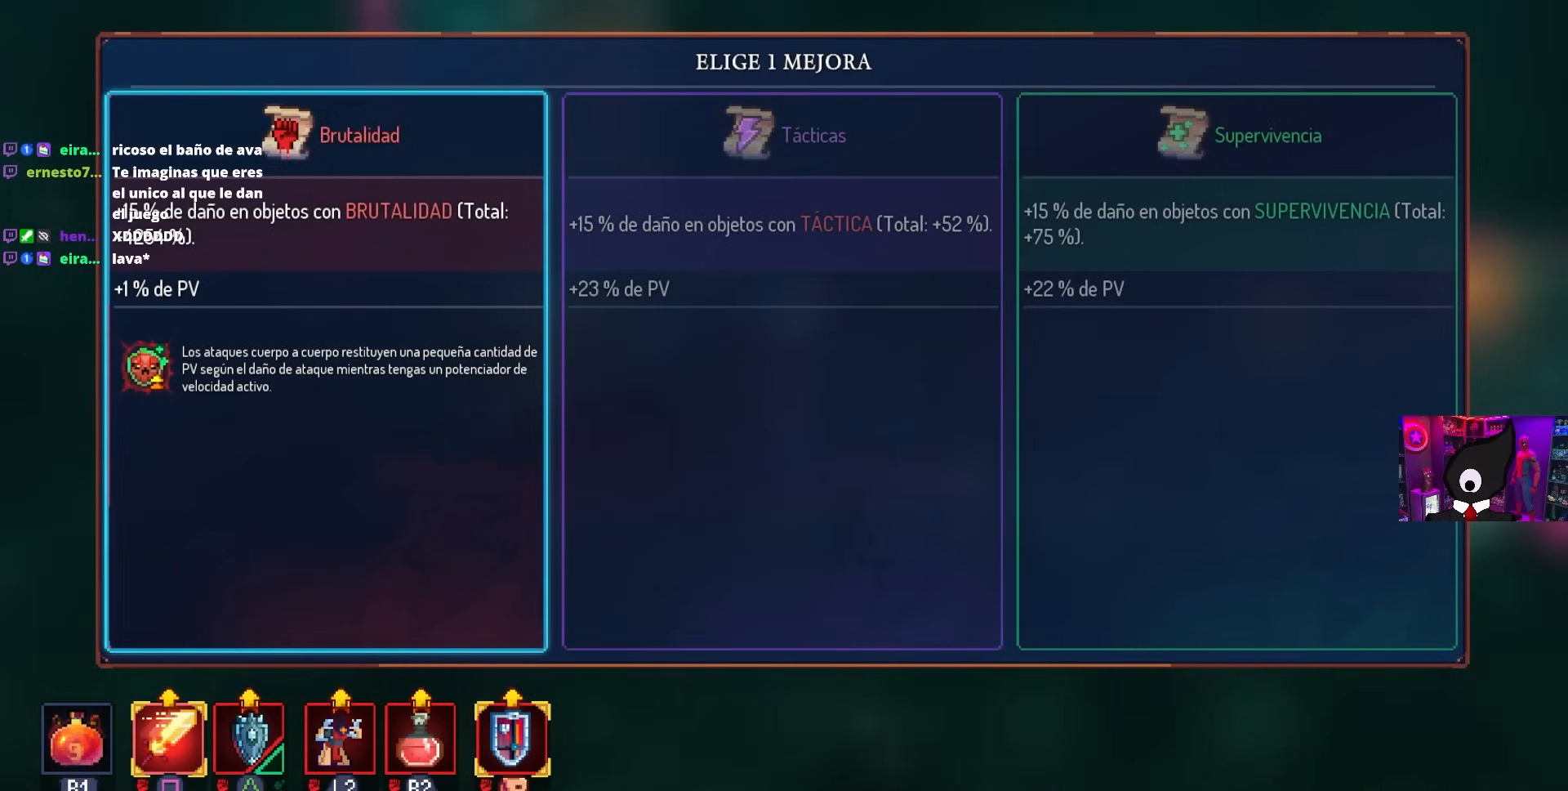
{"buttons": [], "left_stick": "center", "right_stick": "center", "events": []}